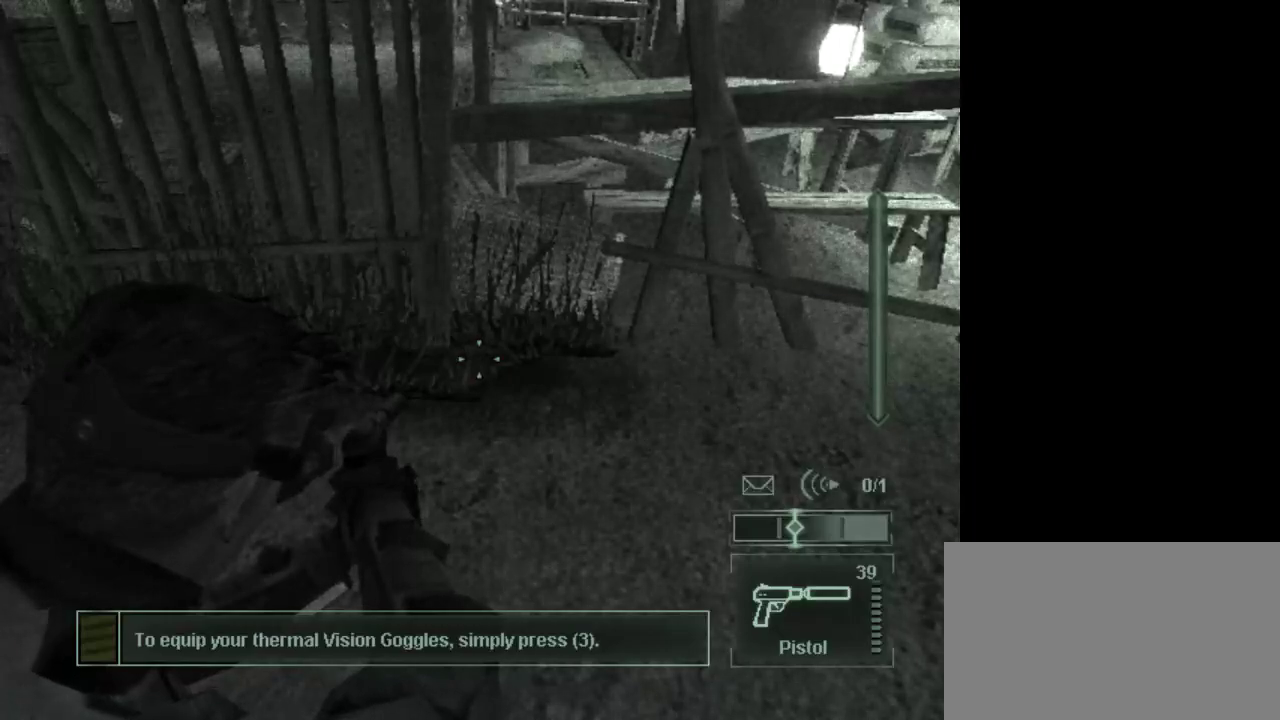
Gameplay with keyboard and mouse; each line is a JSON object with the keys and mouse buttons held at the frame after it. "events" lists presses ("down") and releases ("up") of "1", "2", "3", "4", "5", "a", "alt", "c", "caps_lock", "ctrl", "d", "e", "f", "g", "q", "r", "s", "shift", "space", "t", "tab", "v", "w", "x", "z", "mouse_left", "mouse_wheel" and "mouse_right" between this image and that frame as [ms after this image, input, new state], when the widget could be followed in between. "mouse_left", "mouse_wheel", "mouse_right" = the "left", "wheel", "right" buttons of the "mouse" list. No other keys are recorded. "wheel" means that the mouse wheel is clicked or scrolled. Not read: mouse_move.
{"keys": [], "mouse": [], "events": [[333, "e", "down"], [433, "e", "up"]]}
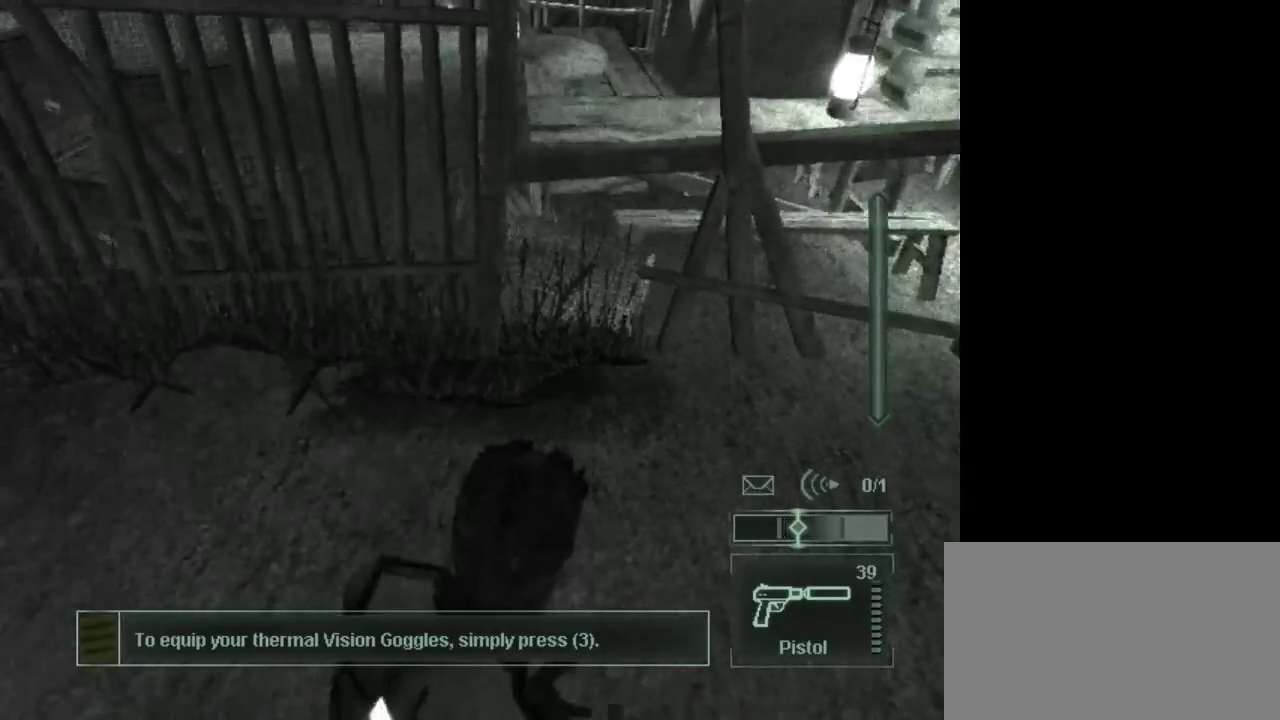
{"keys": ["a", "s"], "mouse": [], "events": [[267, "a", "down"], [400, "s", "down"]]}
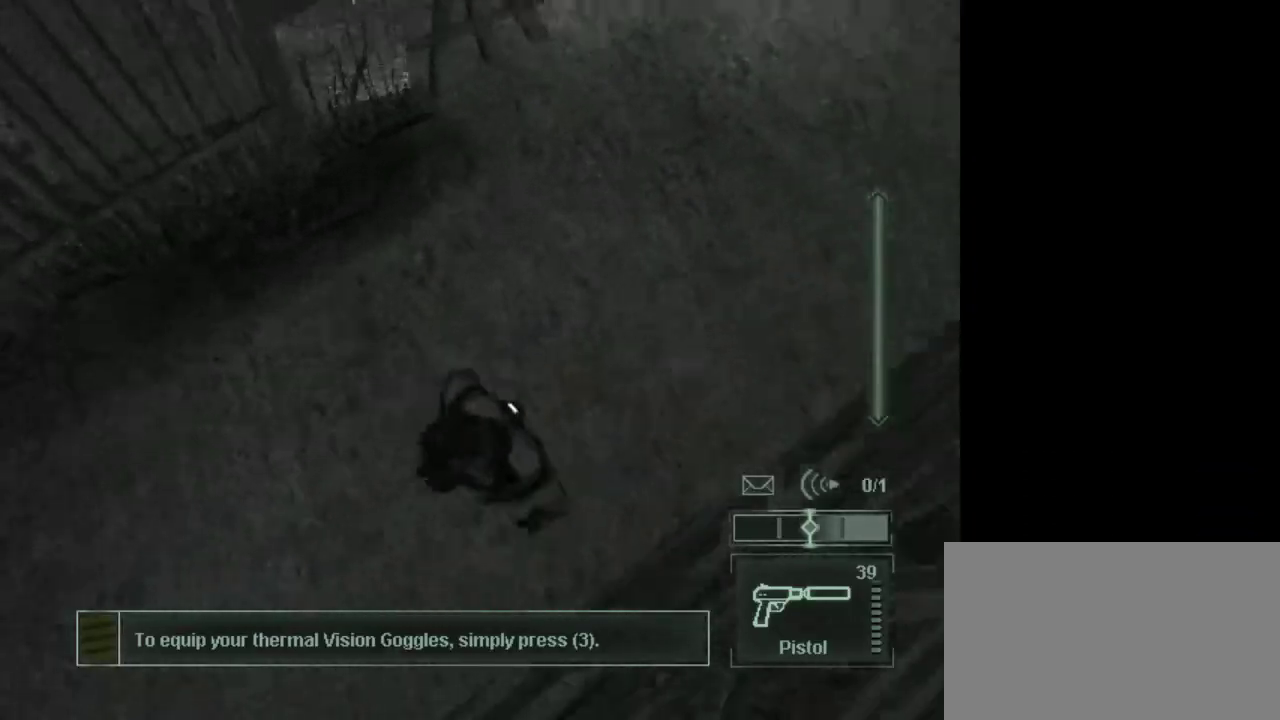
{"keys": [], "mouse": [], "events": [[83, "a", "up"], [183, "s", "up"]]}
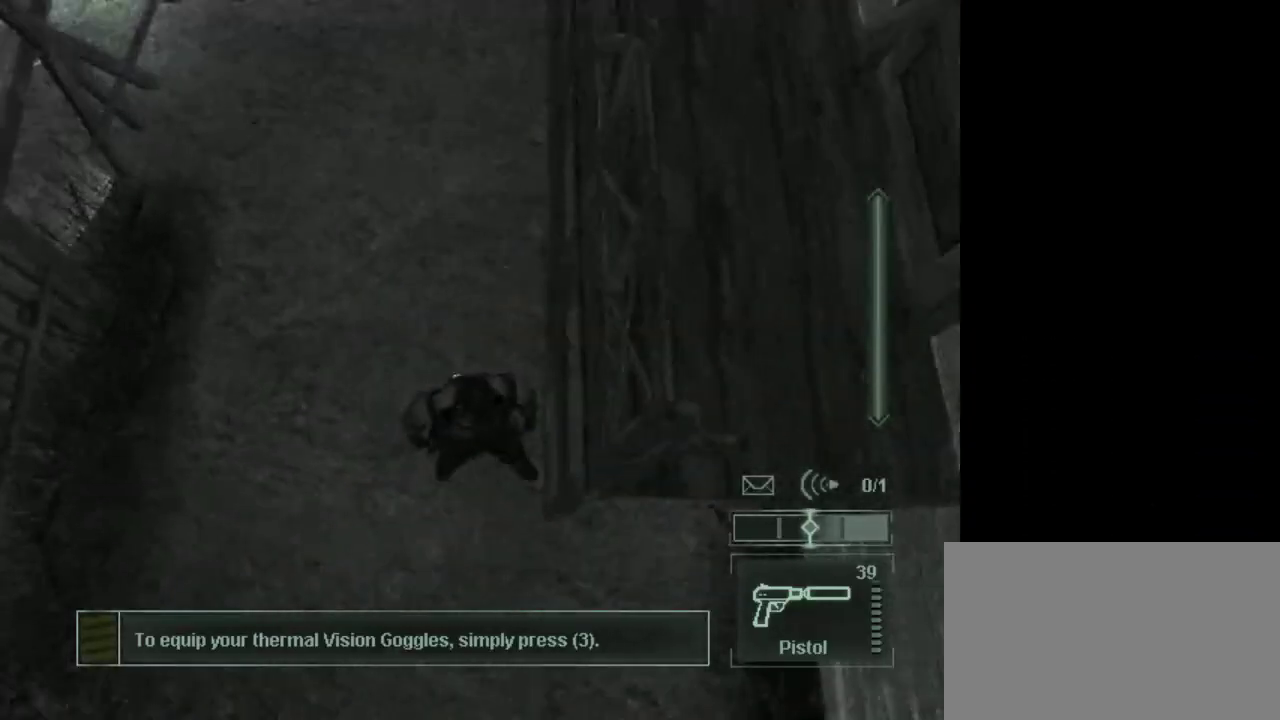
{"keys": [], "mouse": [], "events": [[100, "1", "down"], [200, "1", "up"]]}
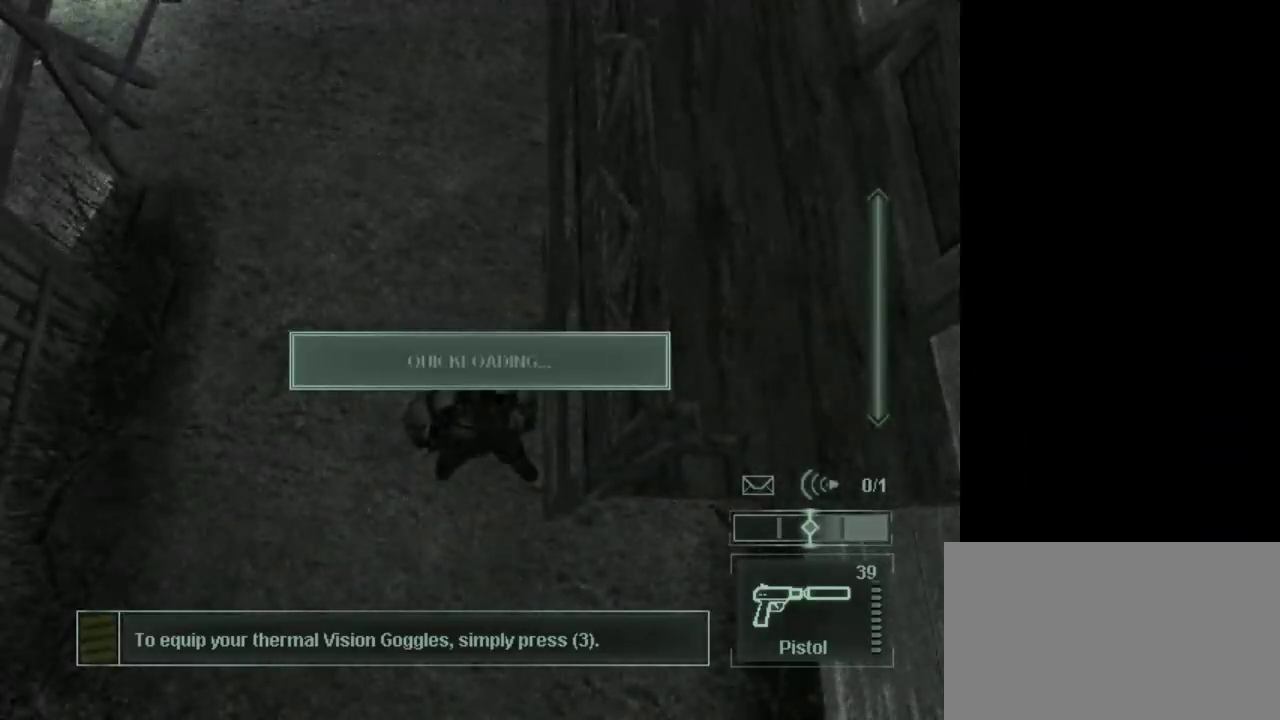
{"keys": ["w"], "mouse": [], "events": [[450, "w", "down"]]}
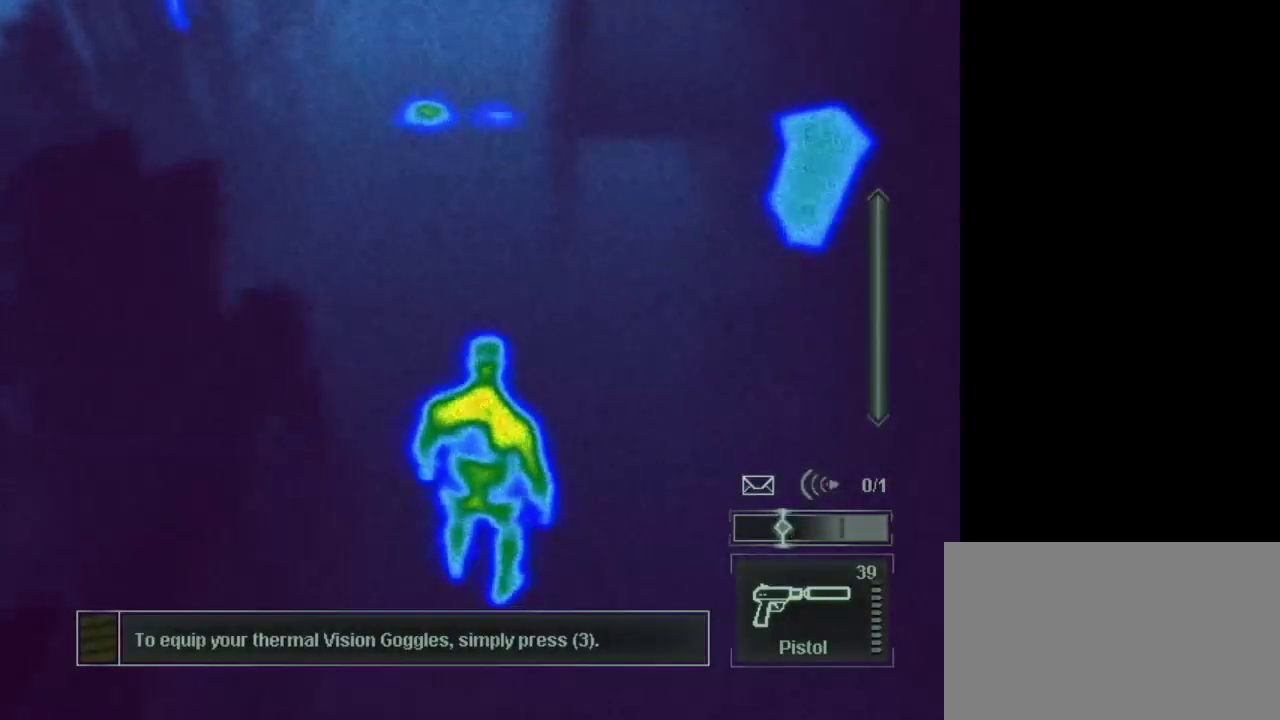
{"keys": ["w"], "mouse": [], "events": [[83, "w", "up"], [133, "w", "down"], [317, "3", "down"], [467, "3", "up"]]}
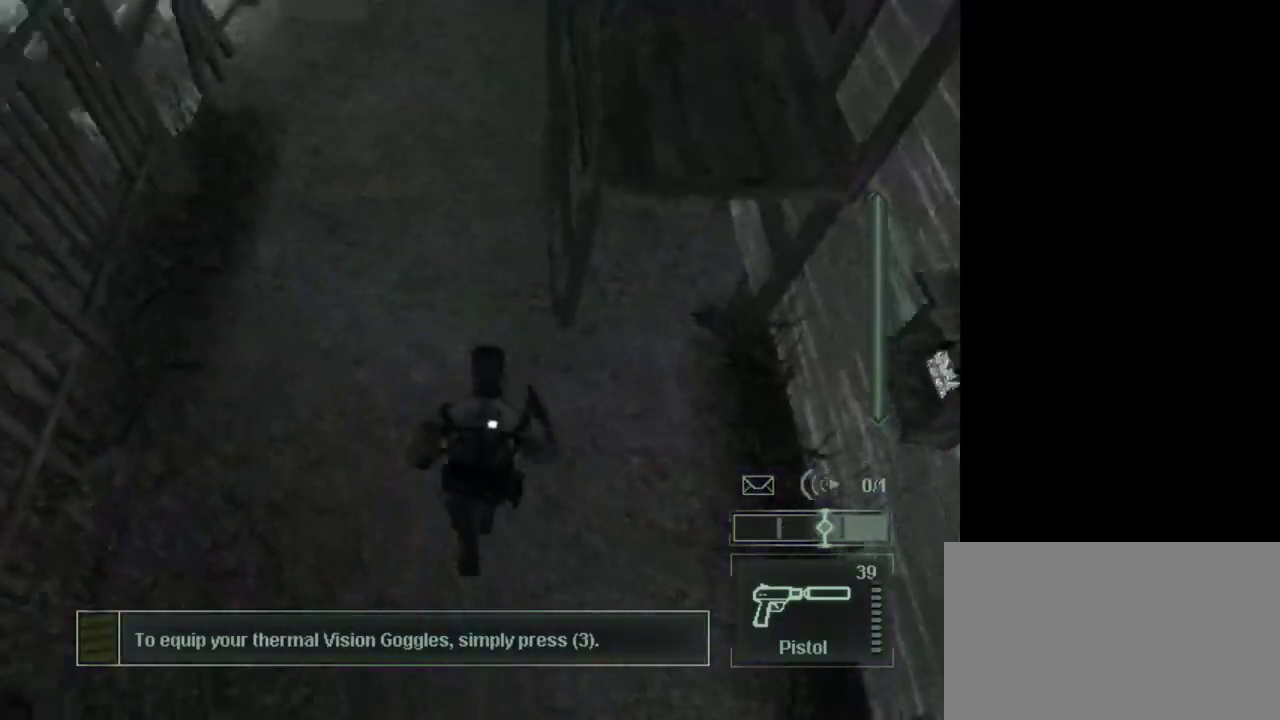
{"keys": ["w"], "mouse": [], "events": []}
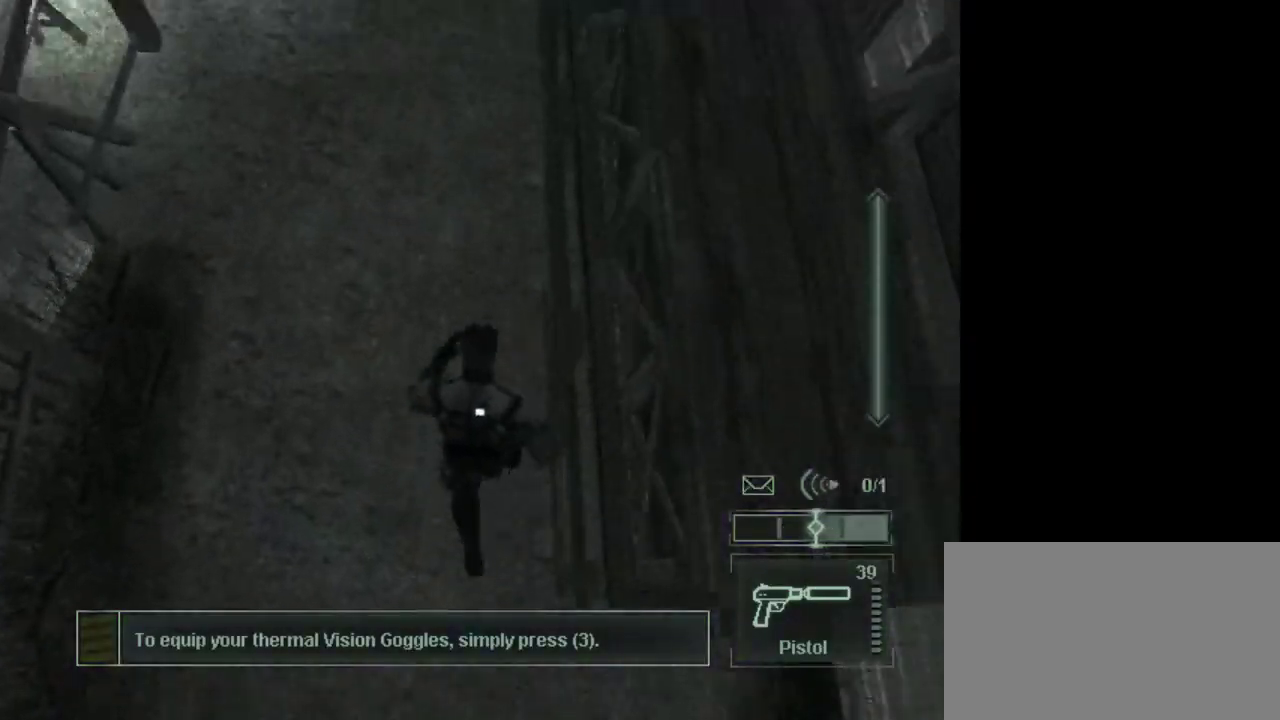
{"keys": ["w"], "mouse": [], "events": [[217, "shift", "down"], [350, "shift", "up"]]}
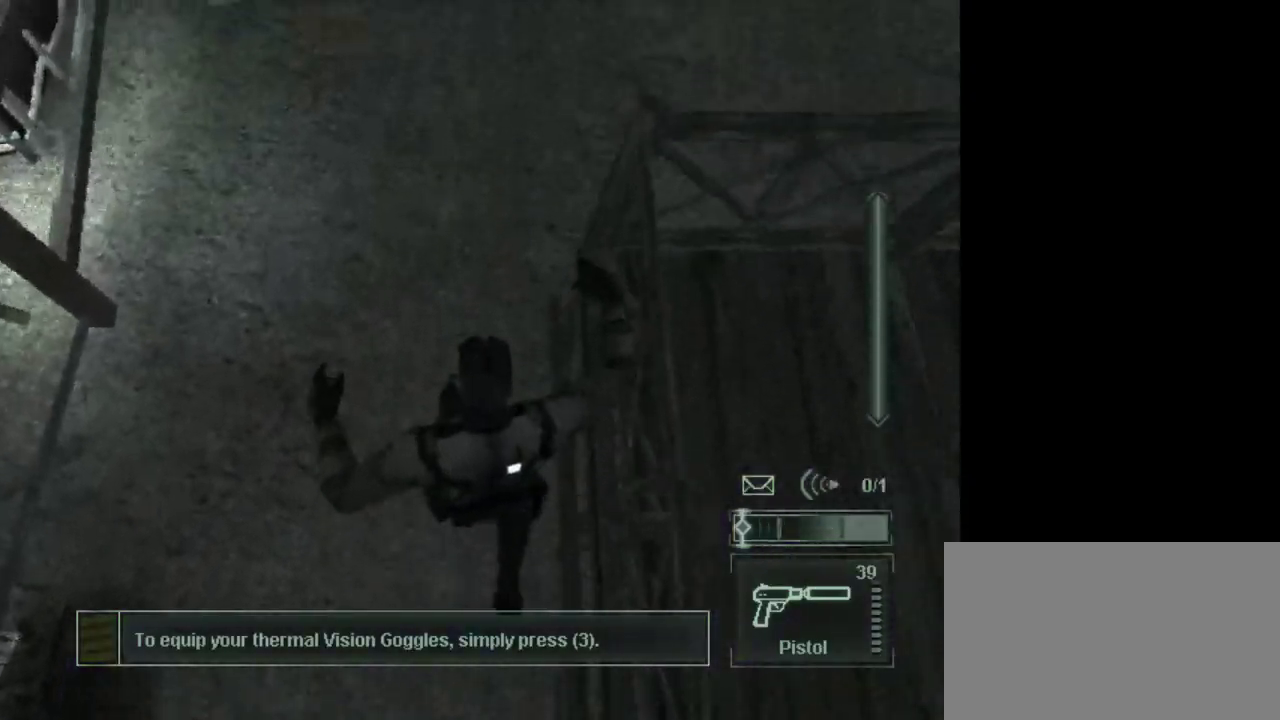
{"keys": [], "mouse": [], "events": [[417, "w", "up"]]}
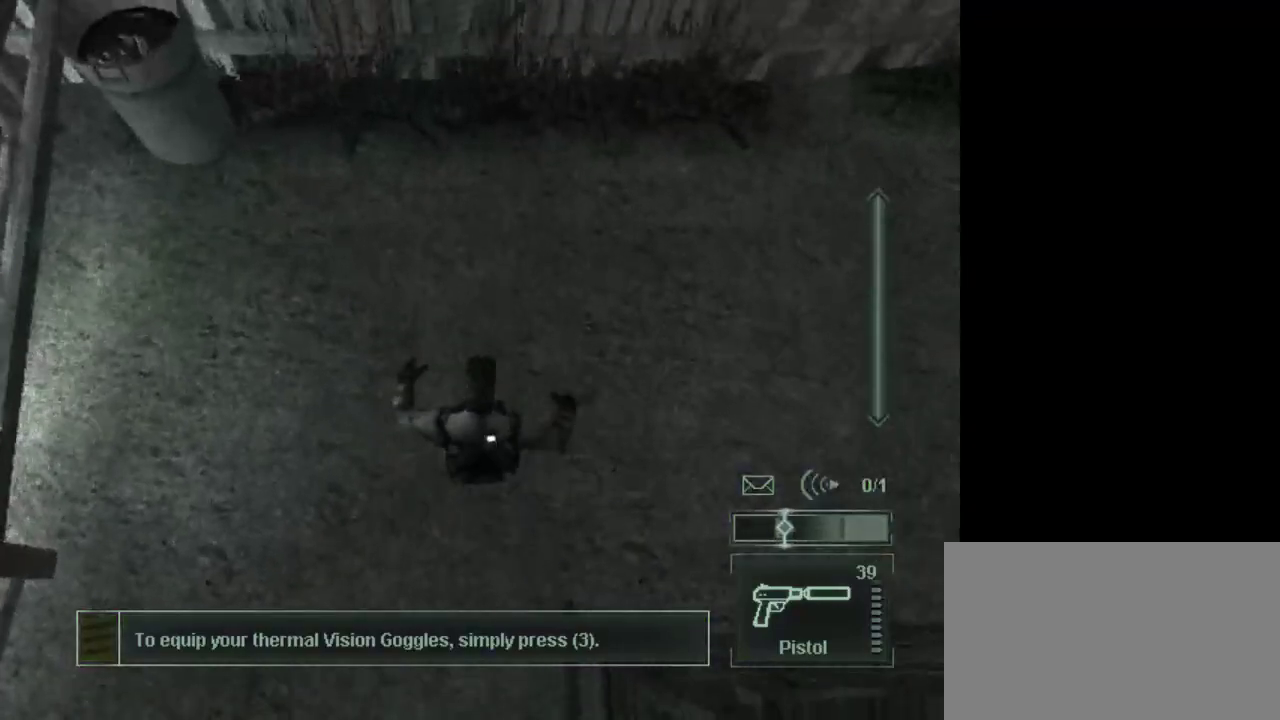
{"keys": [], "mouse": [], "events": []}
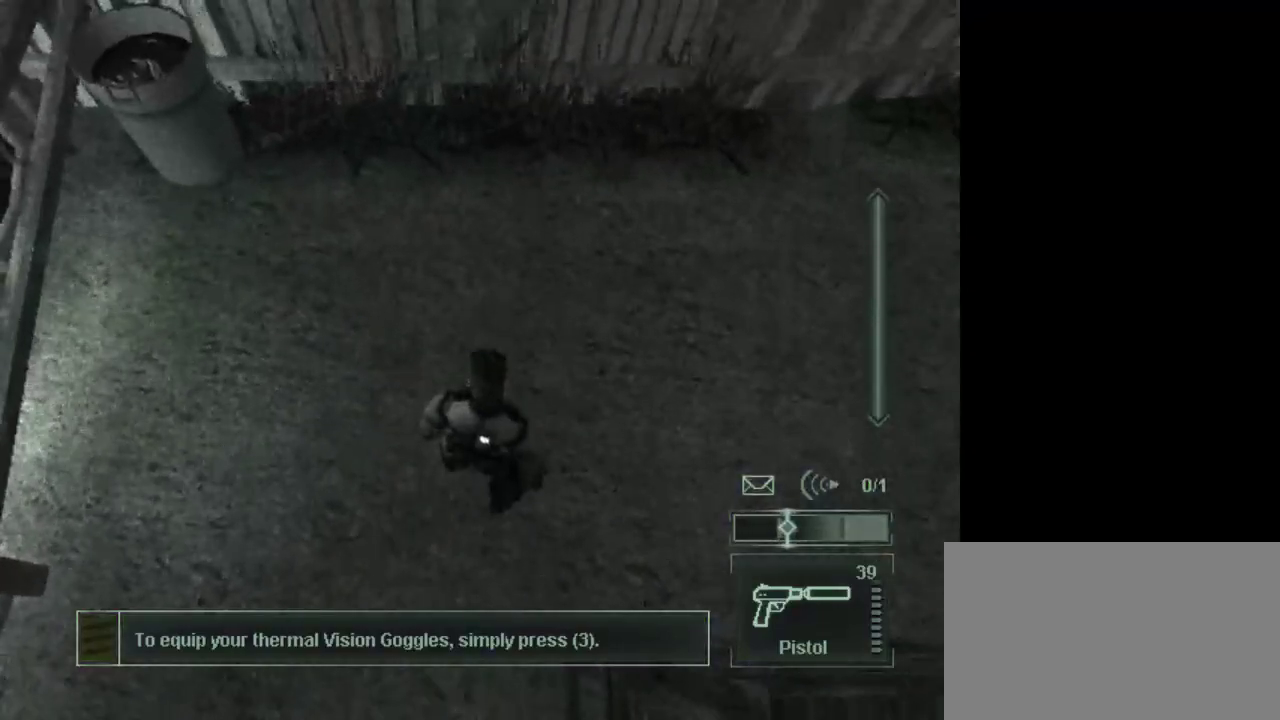
{"keys": ["4"], "mouse": [], "events": [[450, "4", "down"]]}
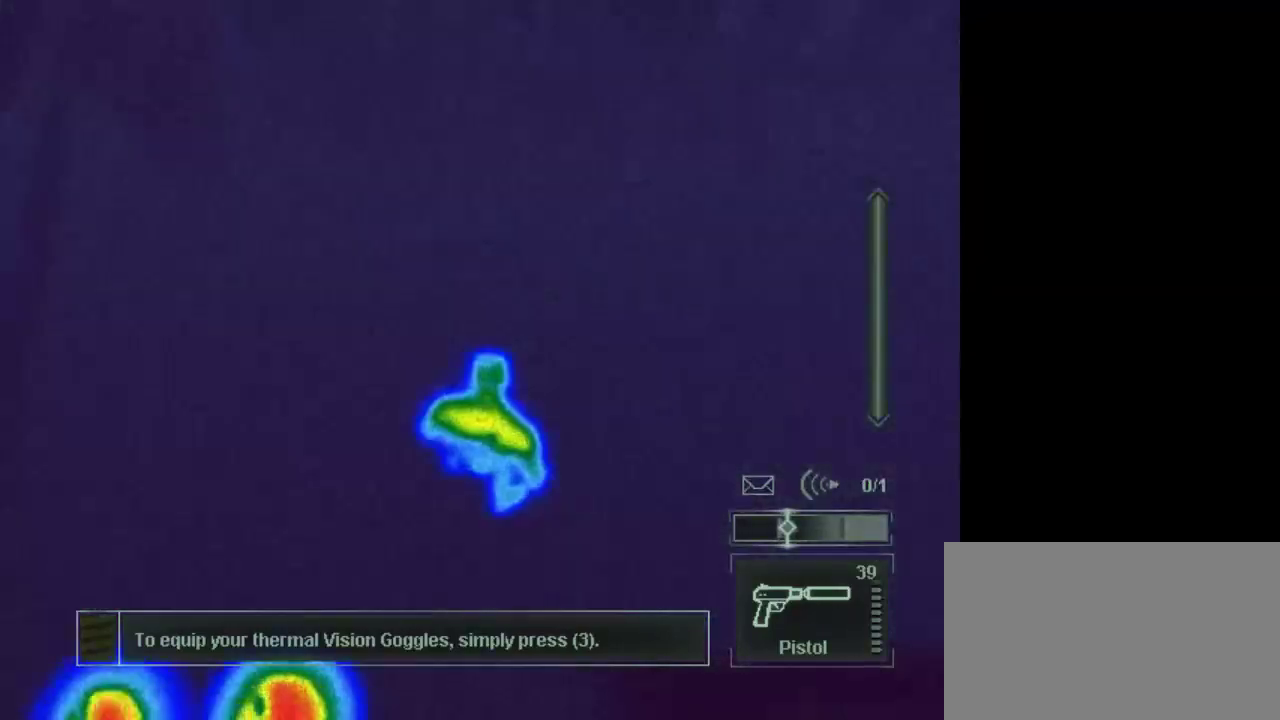
{"keys": [], "mouse": [], "events": [[50, "4", "up"]]}
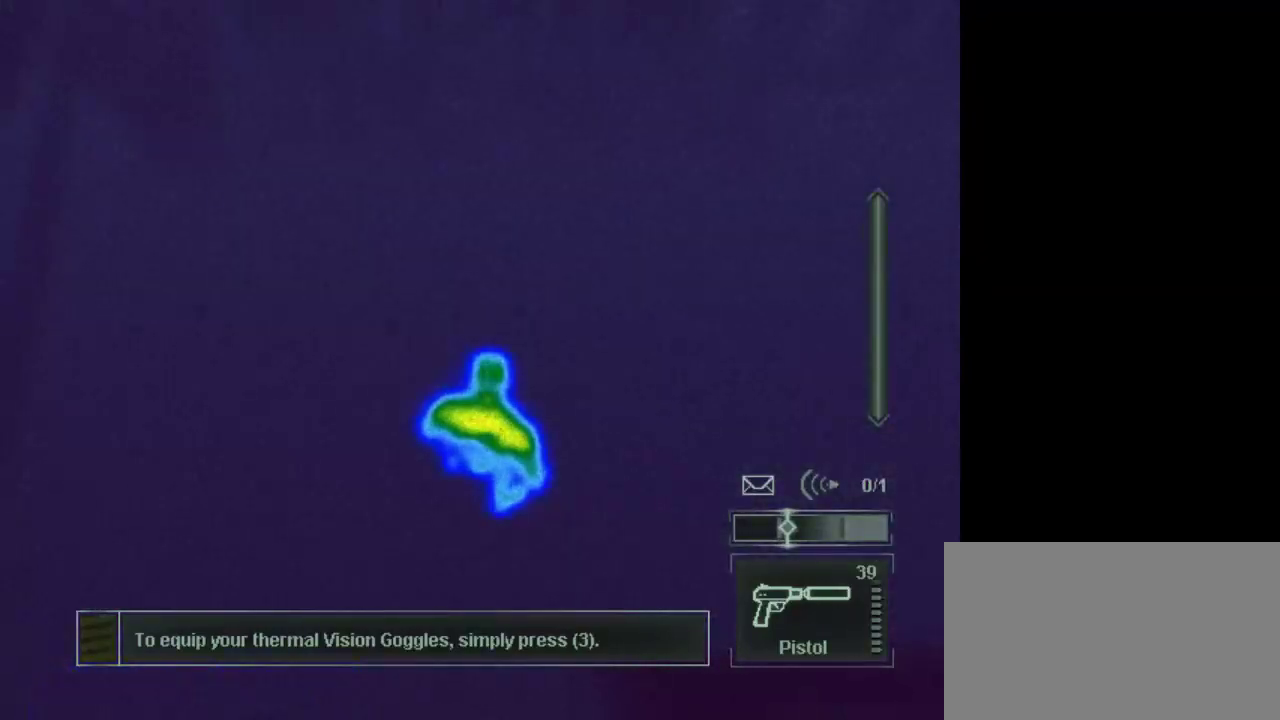
{"keys": [], "mouse": [], "events": [[100, "1", "down"], [250, "1", "up"]]}
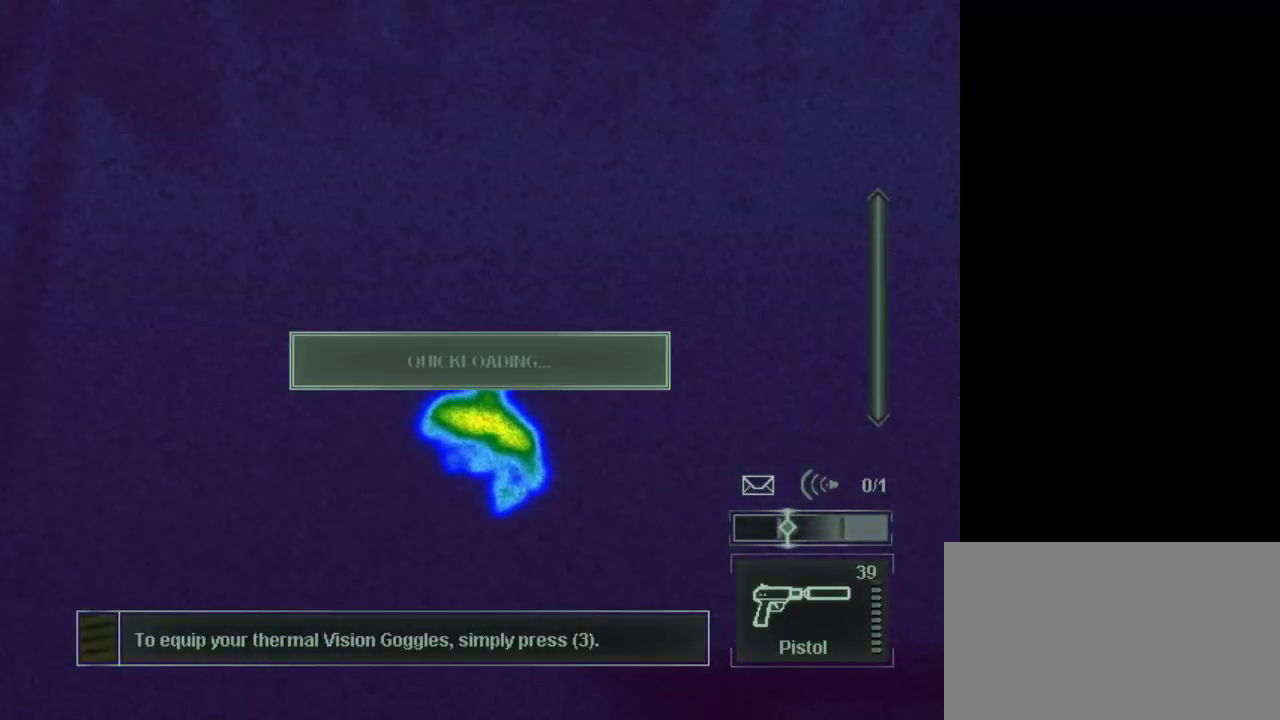
{"keys": ["w"], "mouse": [], "events": [[167, "w", "down"]]}
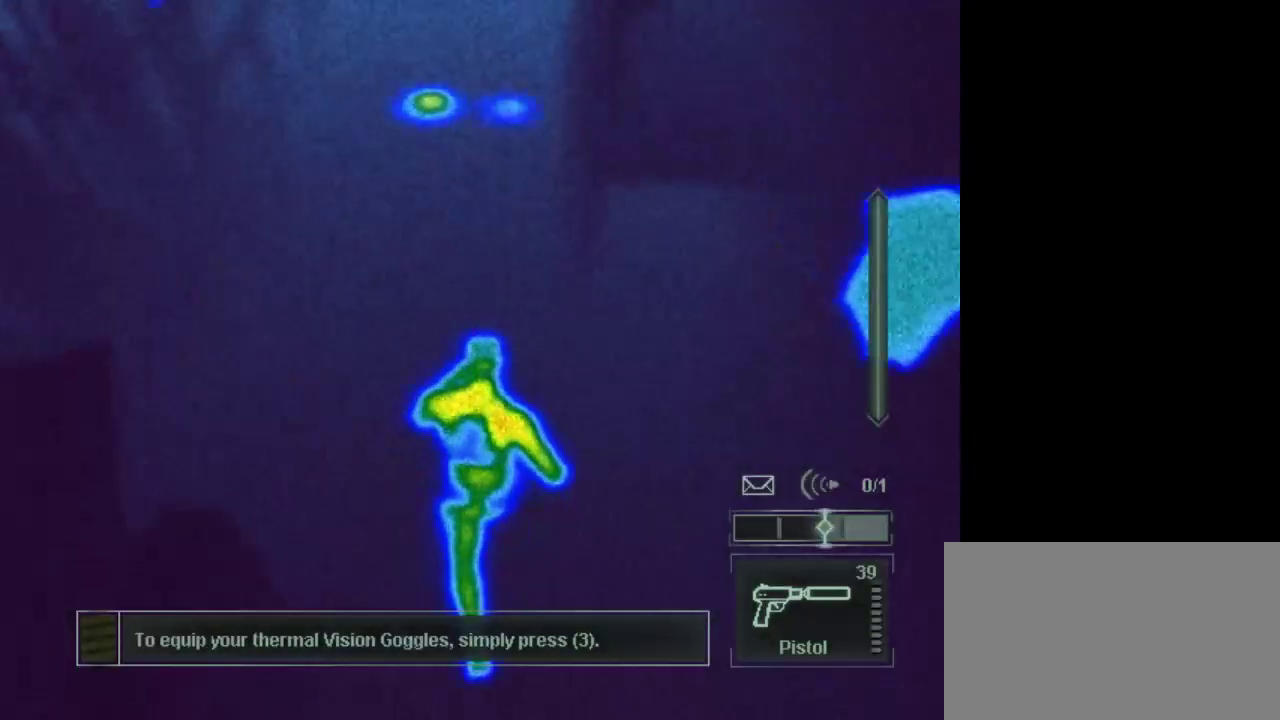
{"keys": ["w"], "mouse": [], "events": [[183, "3", "down"], [367, "3", "up"]]}
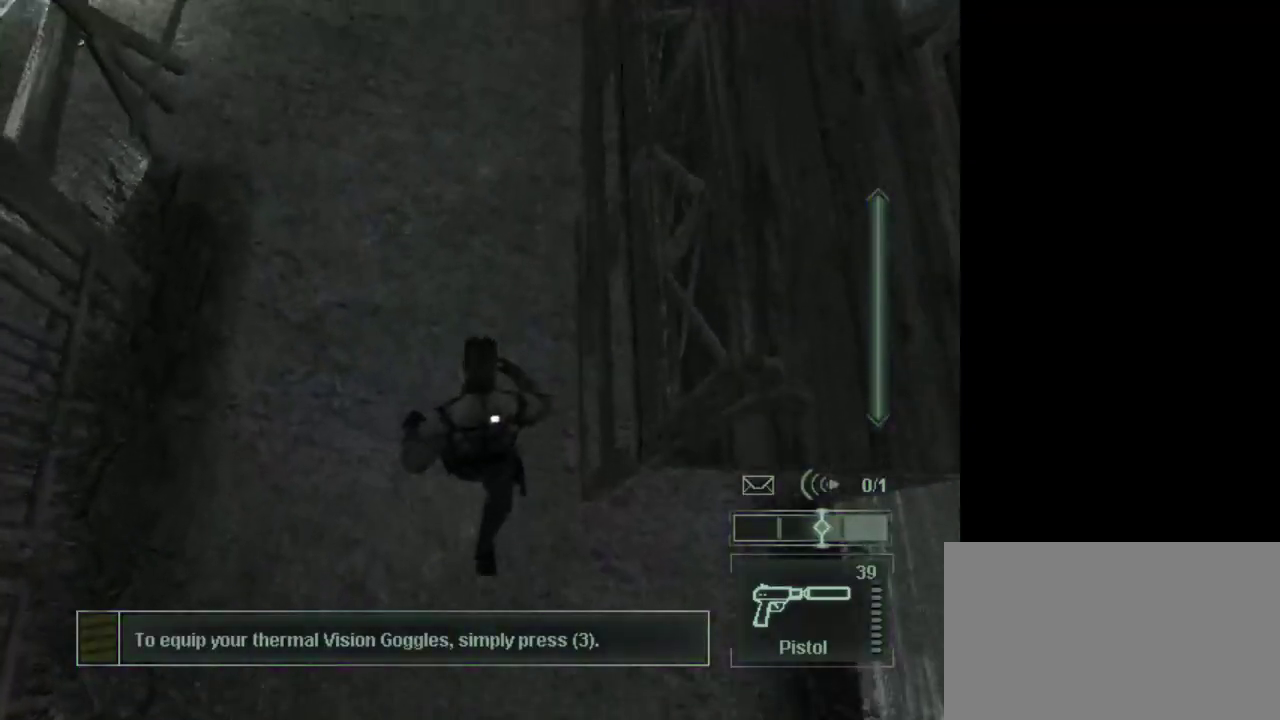
{"keys": ["shift", "w"], "mouse": [], "events": [[483, "shift", "down"]]}
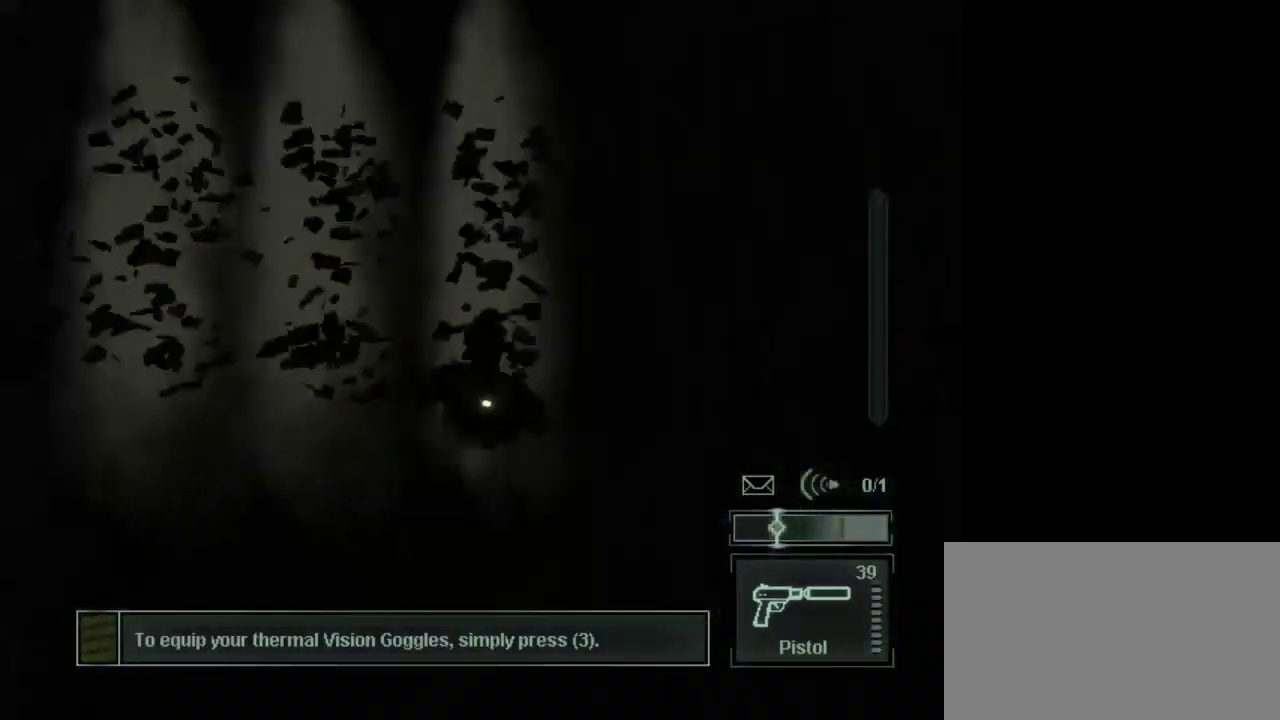
{"keys": [], "mouse": [], "events": [[83, "shift", "up"], [267, "w", "up"], [400, "1", "down"], [500, "1", "up"]]}
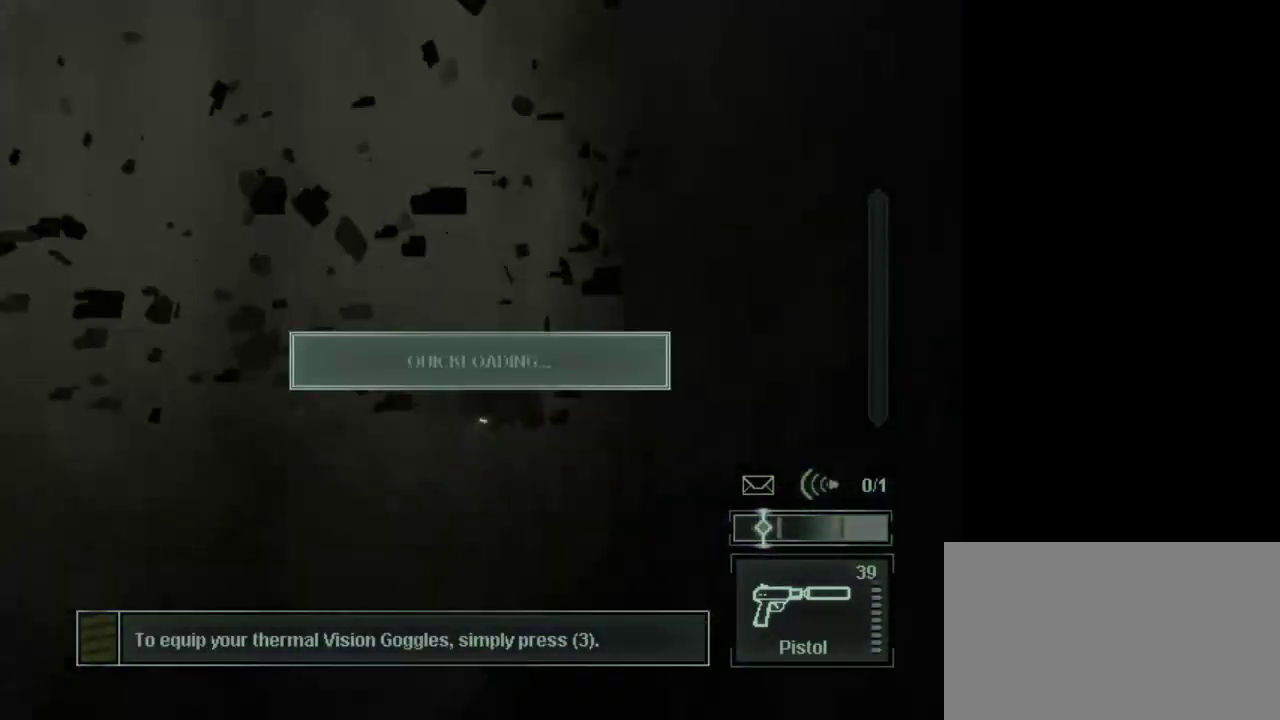
{"keys": [], "mouse": [], "events": []}
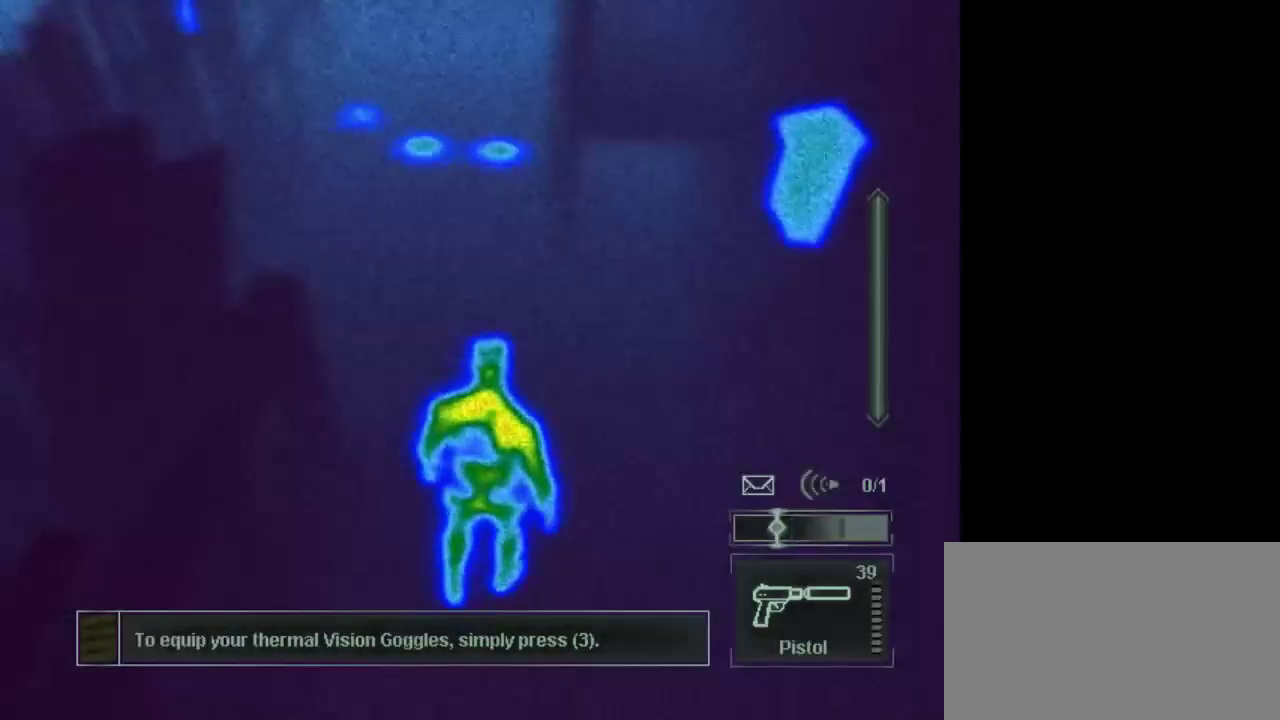
{"keys": [], "mouse": [], "events": []}
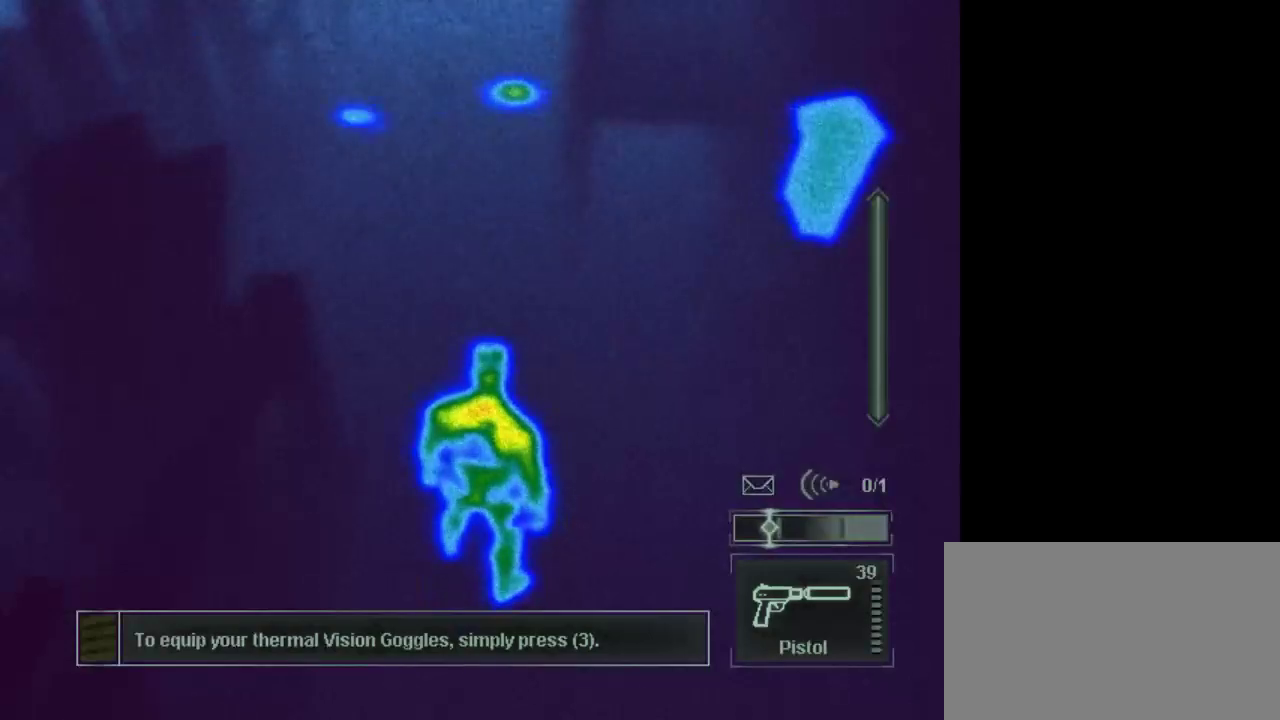
{"keys": [], "mouse": [], "events": []}
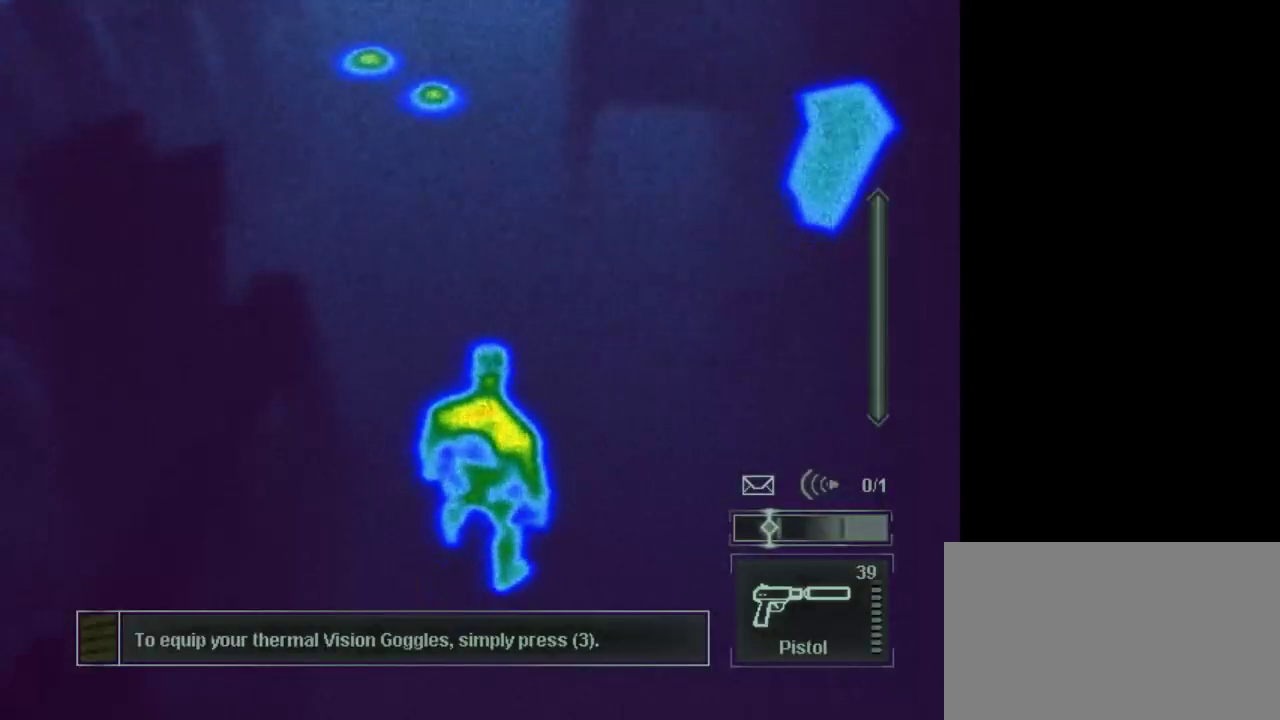
{"keys": ["w"], "mouse": [], "events": [[283, "w", "down"]]}
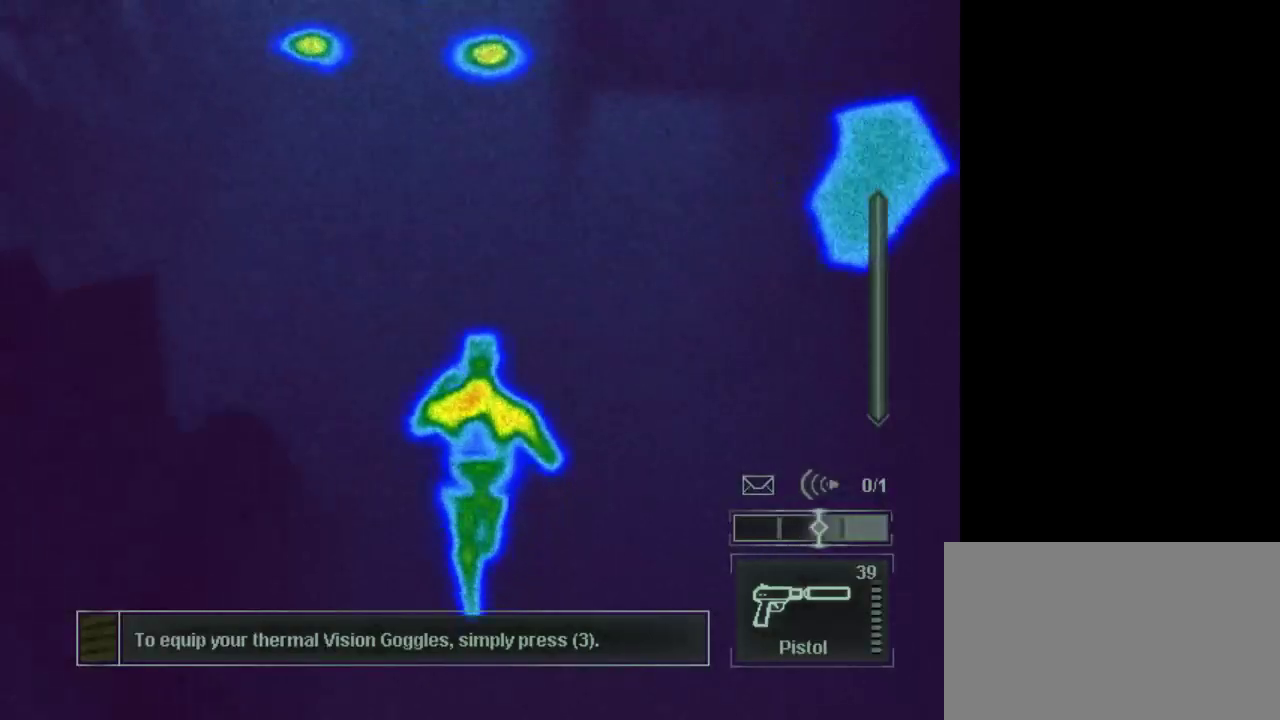
{"keys": ["w"], "mouse": [], "events": [[100, "3", "down"], [250, "3", "up"]]}